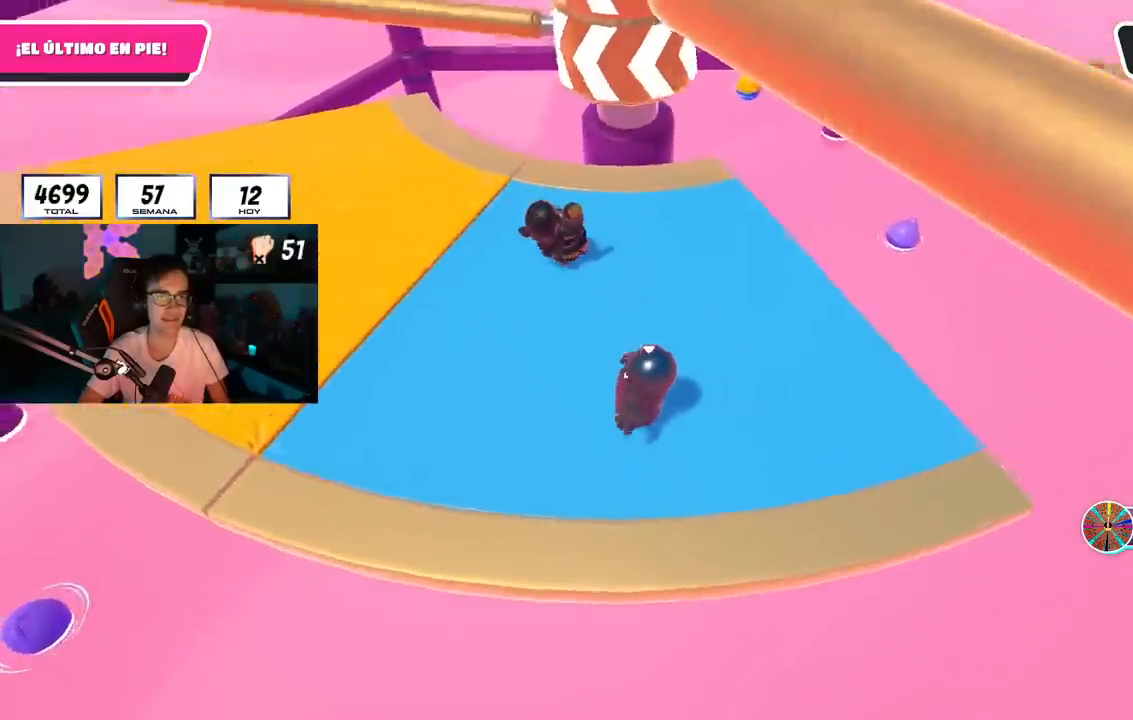
Gameplay with a controller (PlayStation layout); each line is a JSON object with the inputs held at the frame after it. "events" lists button and stick changes between this image and that frame as [ms after this image, input, new state], when the widget could be followed in between. Not read: R1.
{"buttons": [], "left_stick": "center", "right_stick": "center", "events": [[100, "left_stick", "right"], [166, "CROSS", "down"], [317, "CROSS", "up"], [417, "left_stick", "down"], [483, "left_stick", "center"]]}
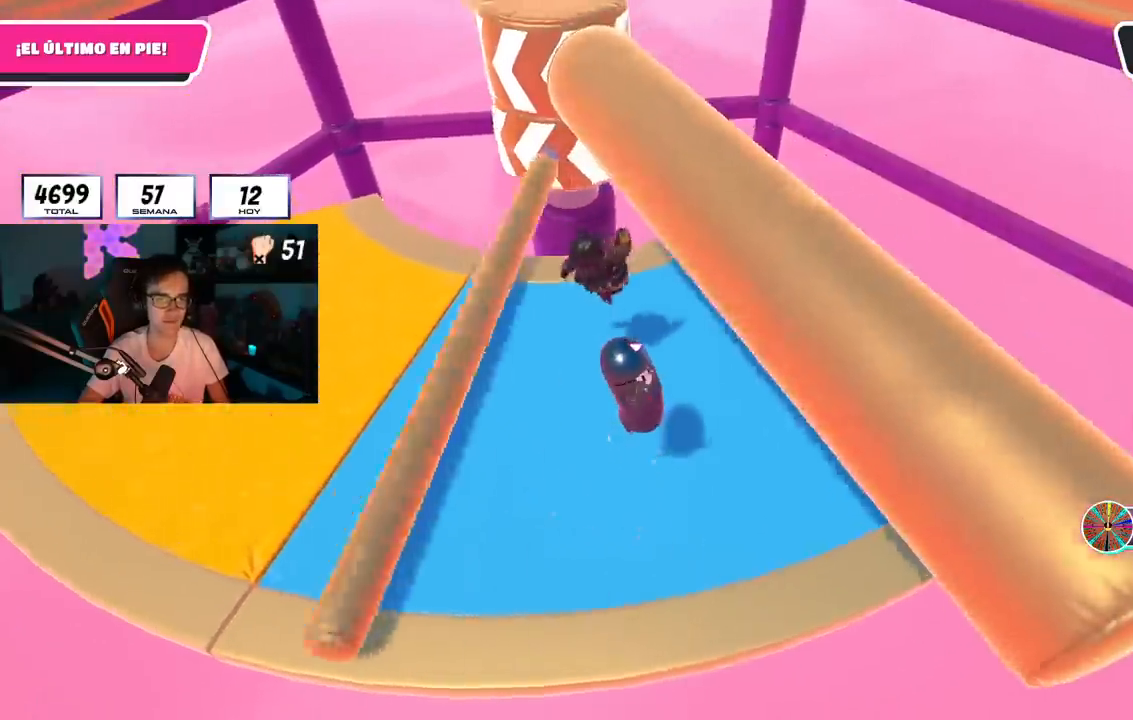
{"buttons": [], "left_stick": "down-left", "right_stick": "center", "events": [[17, "left_stick", "right"], [117, "right_stick", "left"], [384, "right_stick", "center"], [467, "left_stick", "down-left"]]}
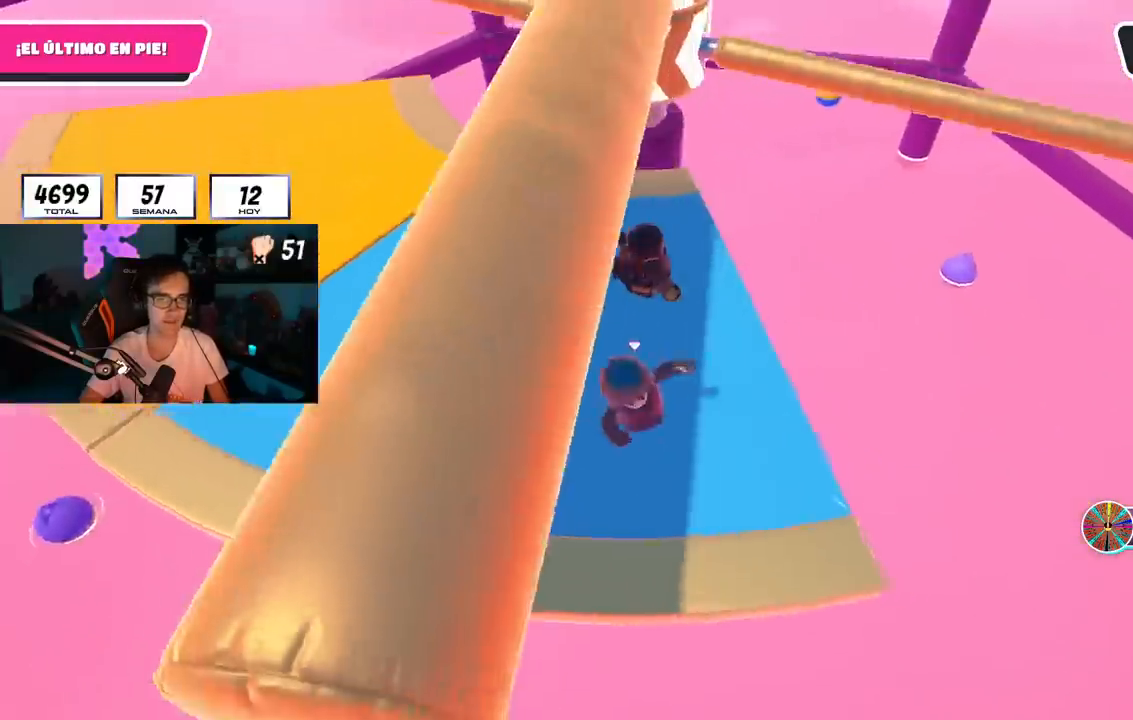
{"buttons": [], "left_stick": "down", "right_stick": "up", "events": [[16, "left_stick", "left"], [66, "CROSS", "down"], [100, "left_stick", "up"], [200, "left_stick", "up-right"], [217, "CROSS", "up"], [333, "left_stick", "right"], [450, "right_stick", "up"], [500, "left_stick", "down"]]}
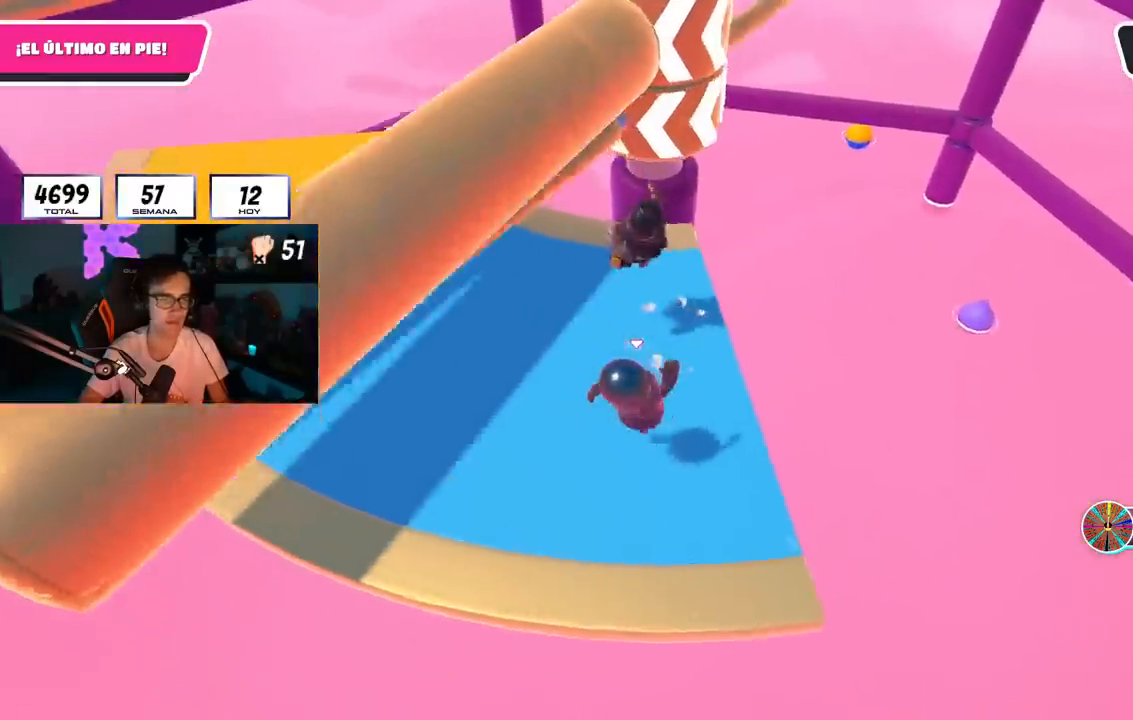
{"buttons": [], "left_stick": "down", "right_stick": "center", "events": [[67, "right_stick", "center"], [100, "left_stick", "left"], [184, "right_stick", "down"], [267, "right_stick", "center"], [317, "left_stick", "up"], [401, "left_stick", "right"], [501, "left_stick", "down"]]}
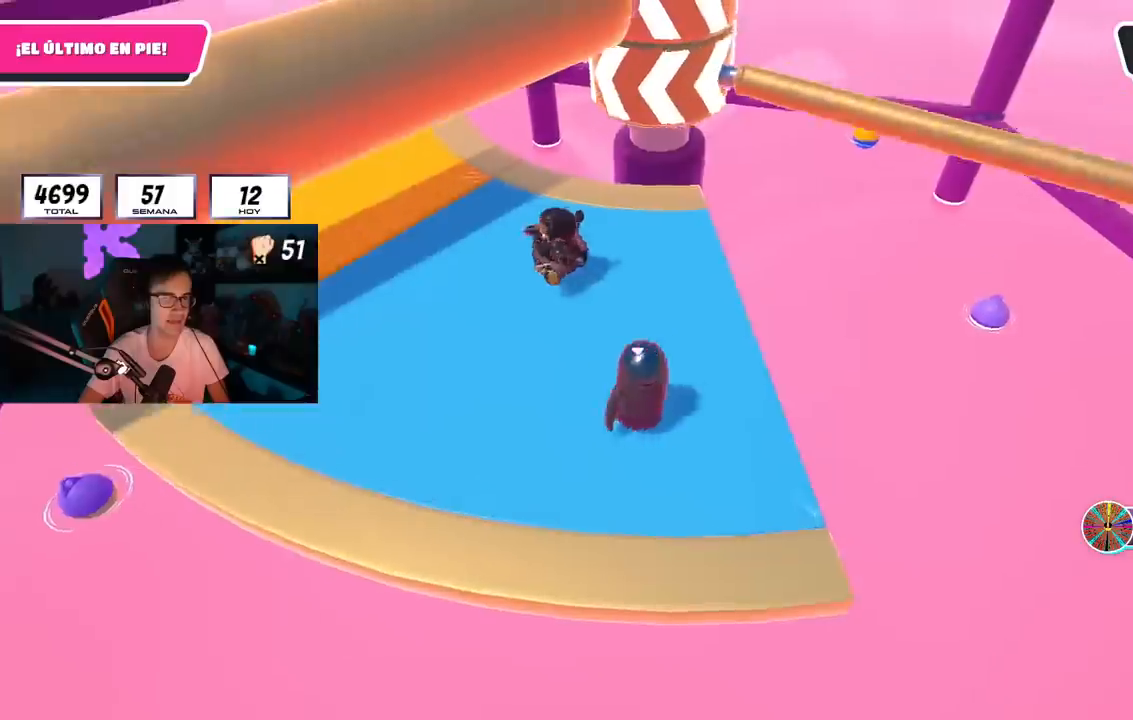
{"buttons": [], "left_stick": "up-right", "right_stick": "up-right", "events": [[16, "CROSS", "down"], [33, "left_stick", "down-left"], [133, "left_stick", "left"], [183, "CROSS", "up"], [333, "left_stick", "up"], [433, "left_stick", "up-right"], [433, "right_stick", "up-right"]]}
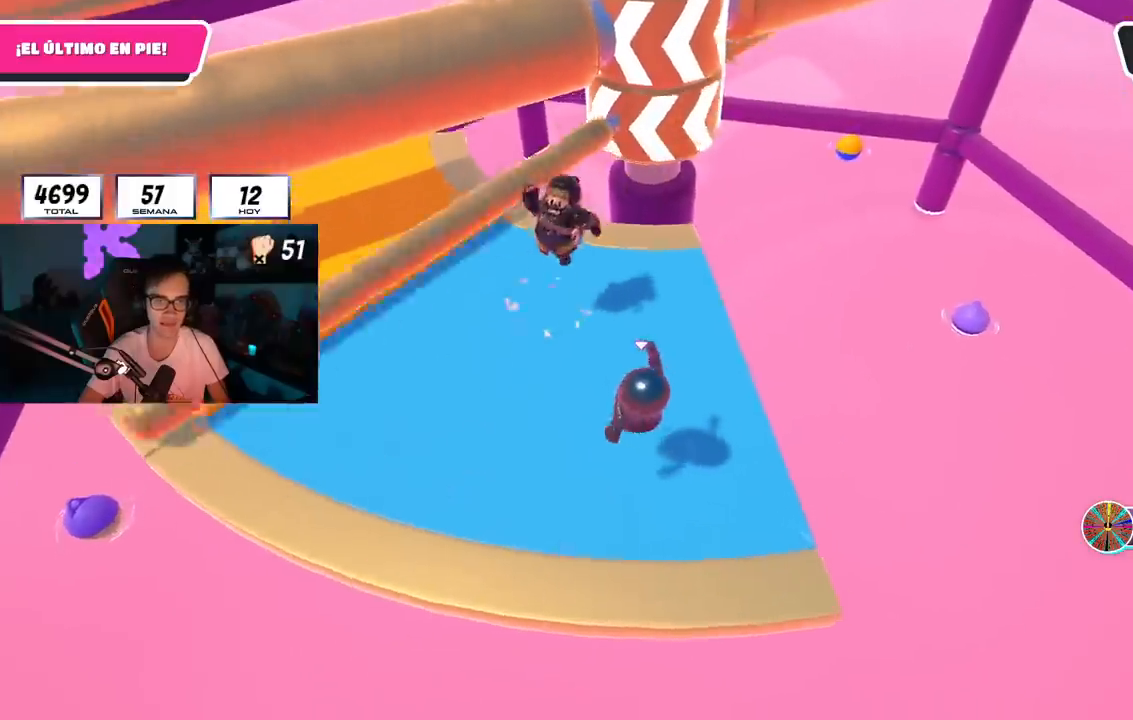
{"buttons": [], "left_stick": "up-right", "right_stick": "center", "events": [[17, "right_stick", "center"], [117, "left_stick", "down-right"], [200, "left_stick", "down-left"], [350, "left_stick", "up-left"], [434, "left_stick", "up-right"]]}
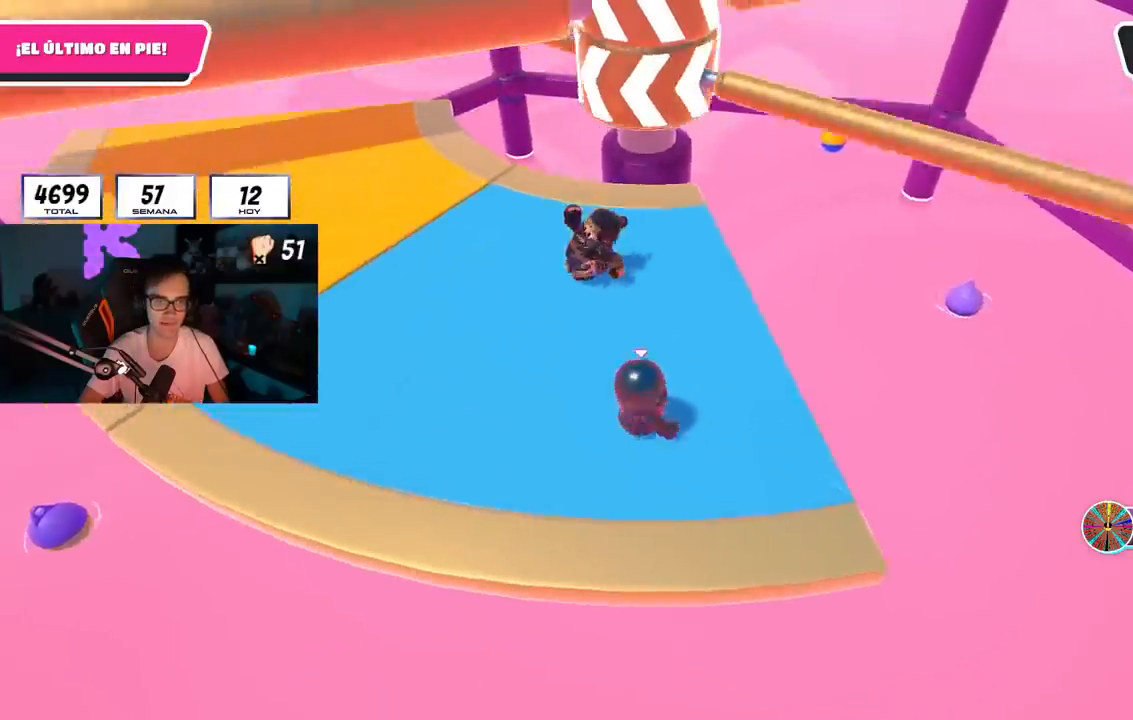
{"buttons": [], "left_stick": "up", "right_stick": "center", "events": [[33, "CROSS", "down"], [100, "left_stick", "down-right"], [166, "left_stick", "down-left"], [217, "CROSS", "up"], [250, "left_stick", "left"], [467, "left_stick", "up"]]}
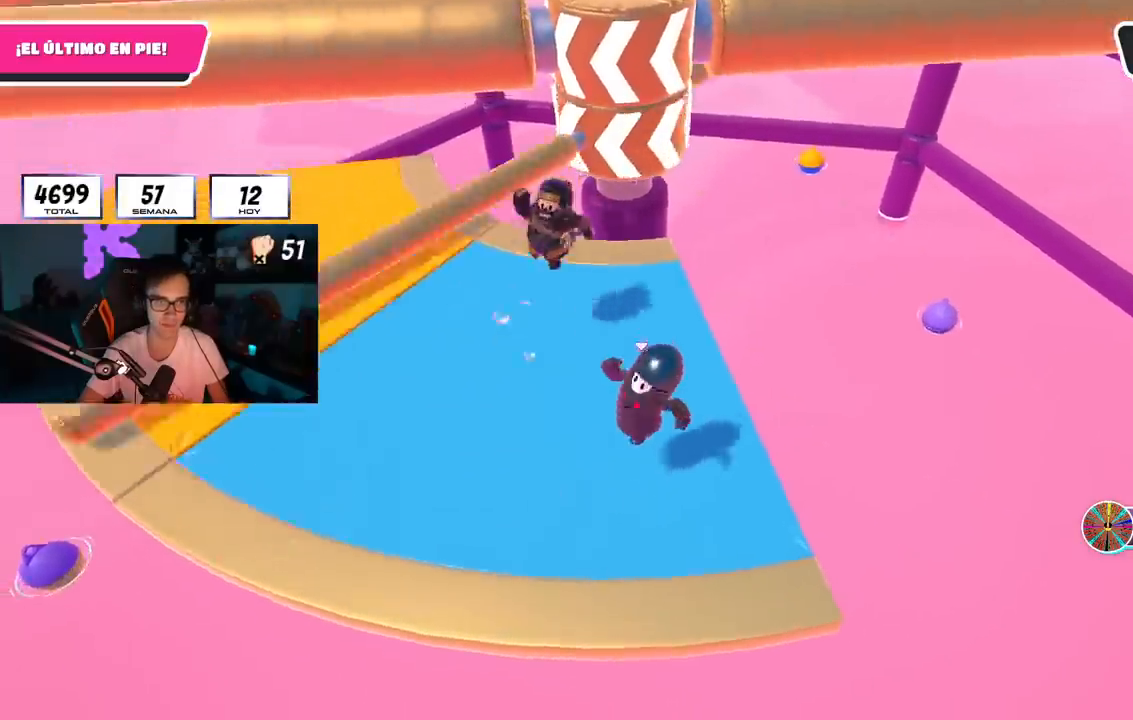
{"buttons": [], "left_stick": "up", "right_stick": "center", "events": [[67, "right_stick", "up"], [134, "left_stick", "right"], [184, "right_stick", "center"], [234, "right_stick", "down"], [267, "left_stick", "down"], [317, "right_stick", "center"], [384, "left_stick", "left"], [484, "left_stick", "up"]]}
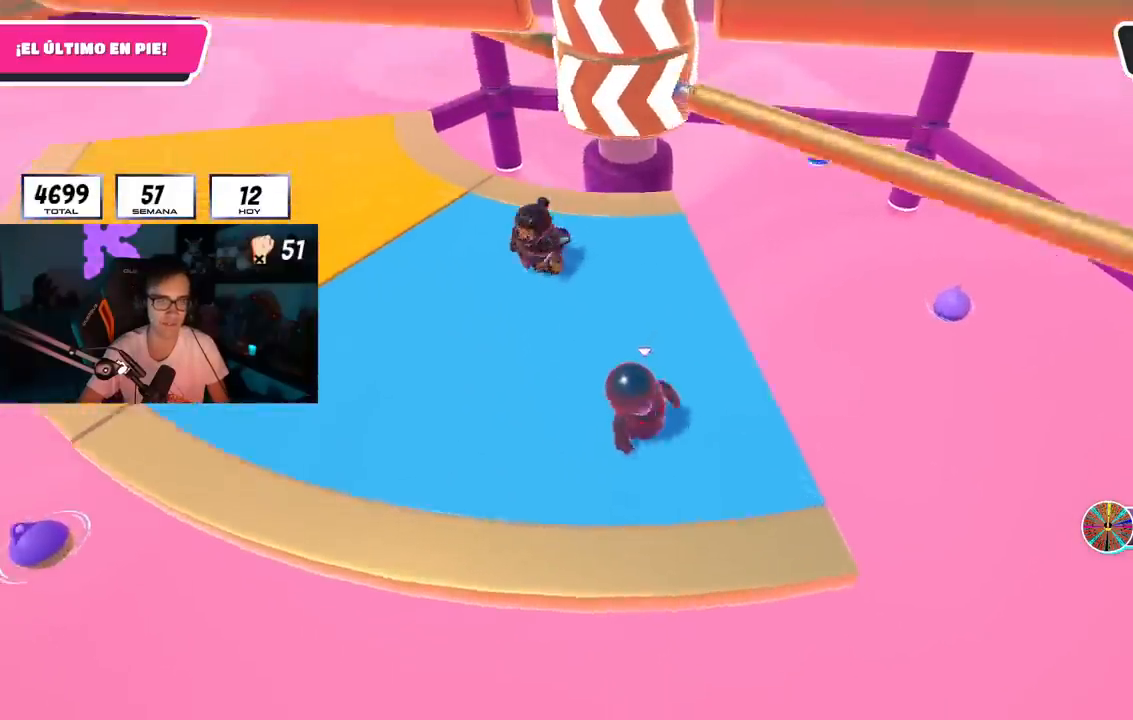
{"buttons": [], "left_stick": "down-left", "right_stick": "center", "events": [[16, "CROSS", "down"], [150, "left_stick", "right"], [200, "CROSS", "up"], [333, "left_stick", "down"], [383, "left_stick", "down-left"]]}
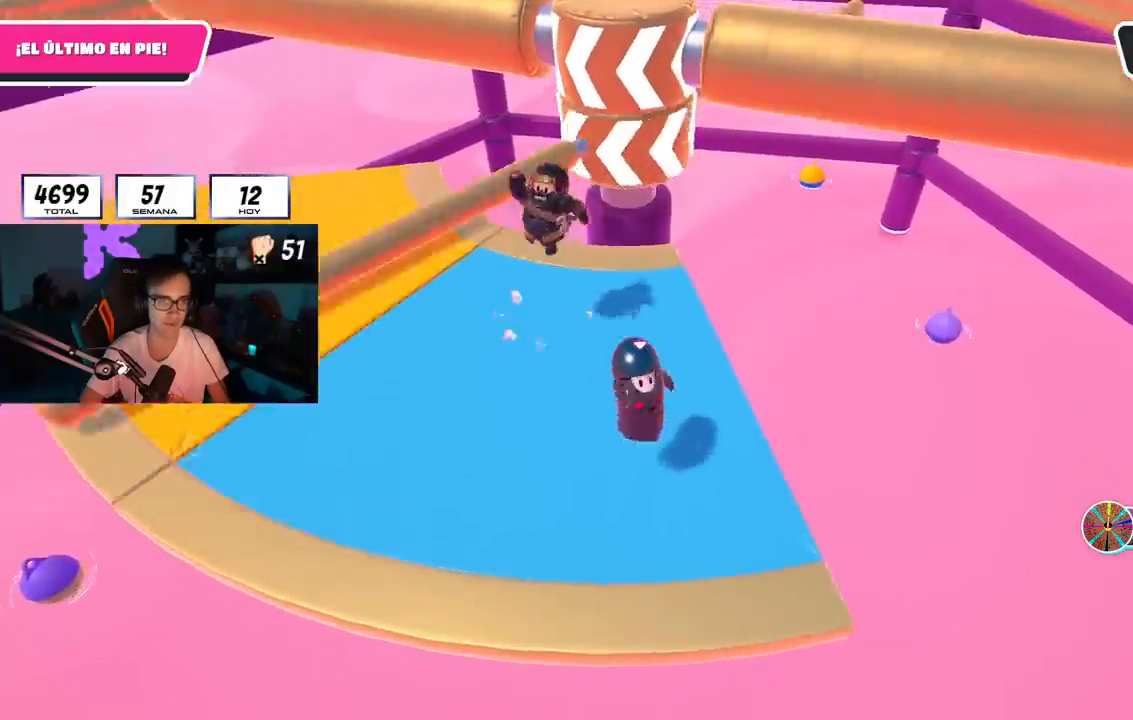
{"buttons": ["CROSS"], "left_stick": "down-left", "right_stick": "center", "events": [[34, "left_stick", "left"], [67, "right_stick", "down-right"], [200, "left_stick", "up"], [200, "right_stick", "center"], [300, "left_stick", "right"], [451, "left_stick", "down-left"], [484, "CROSS", "down"]]}
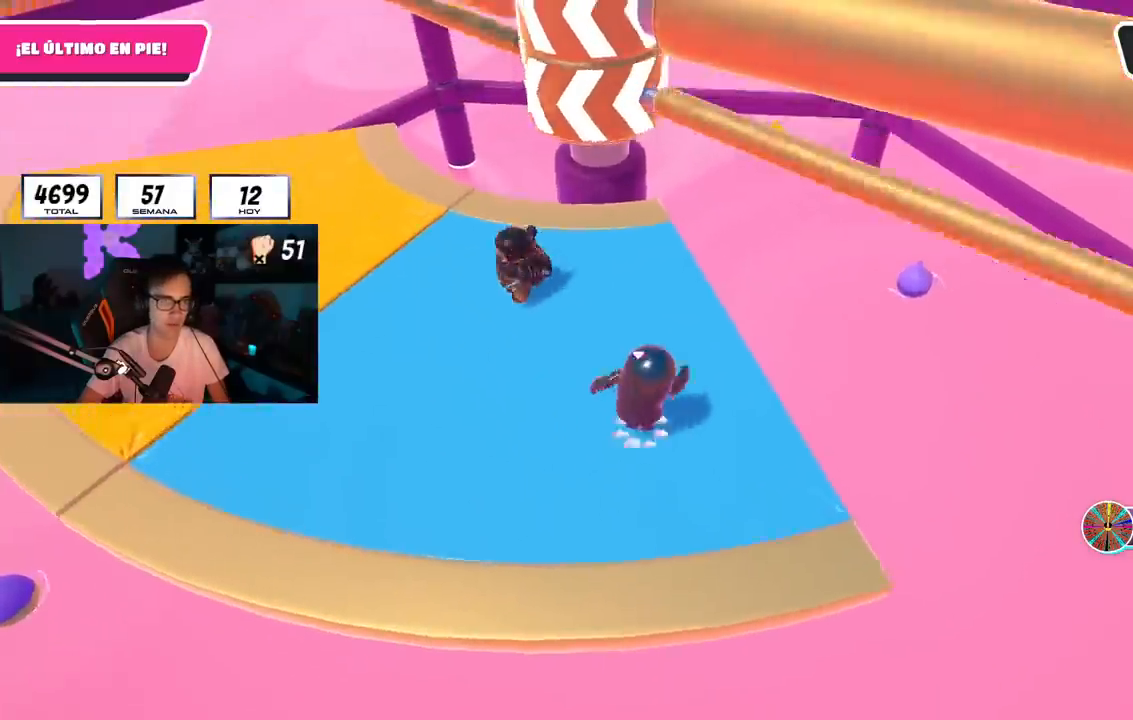
{"buttons": [], "left_stick": "down", "right_stick": "center", "events": [[16, "left_stick", "left"], [150, "CROSS", "up"], [233, "left_stick", "up"], [417, "left_stick", "right"], [417, "right_stick", "right"], [500, "left_stick", "down"], [500, "right_stick", "center"]]}
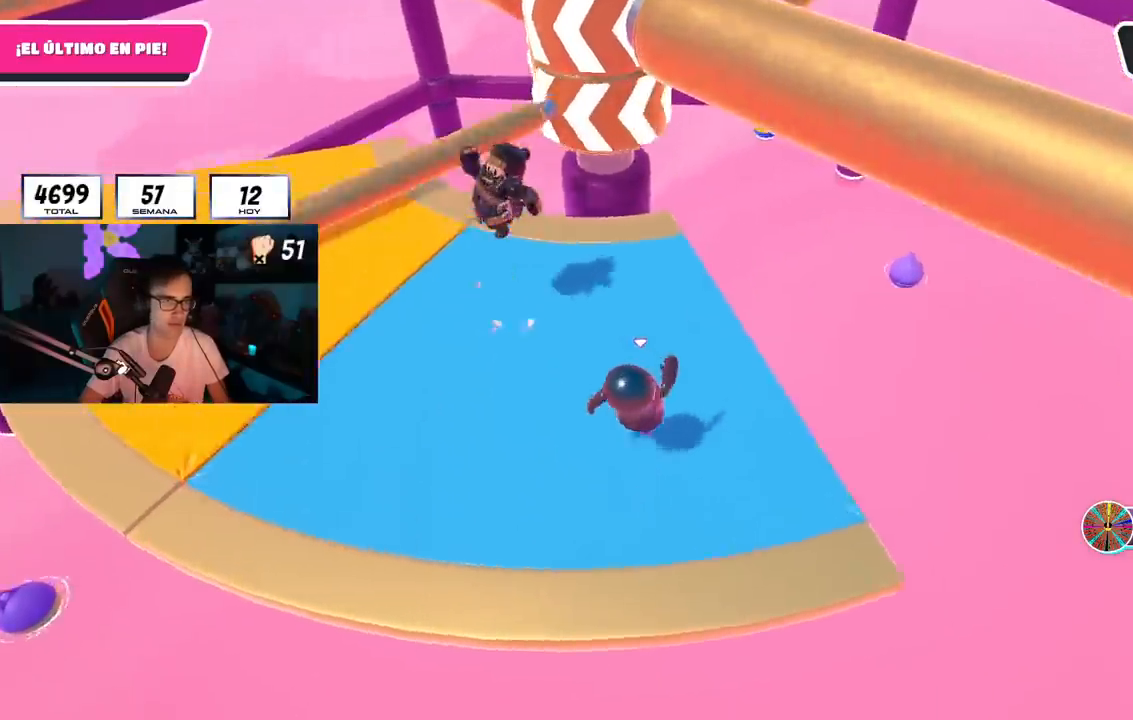
{"buttons": ["CROSS"], "left_stick": "down-right", "right_stick": "center", "events": [[50, "left_stick", "down-left"], [234, "left_stick", "up-left"], [334, "left_stick", "up-right"], [417, "CROSS", "down"], [501, "left_stick", "down-right"]]}
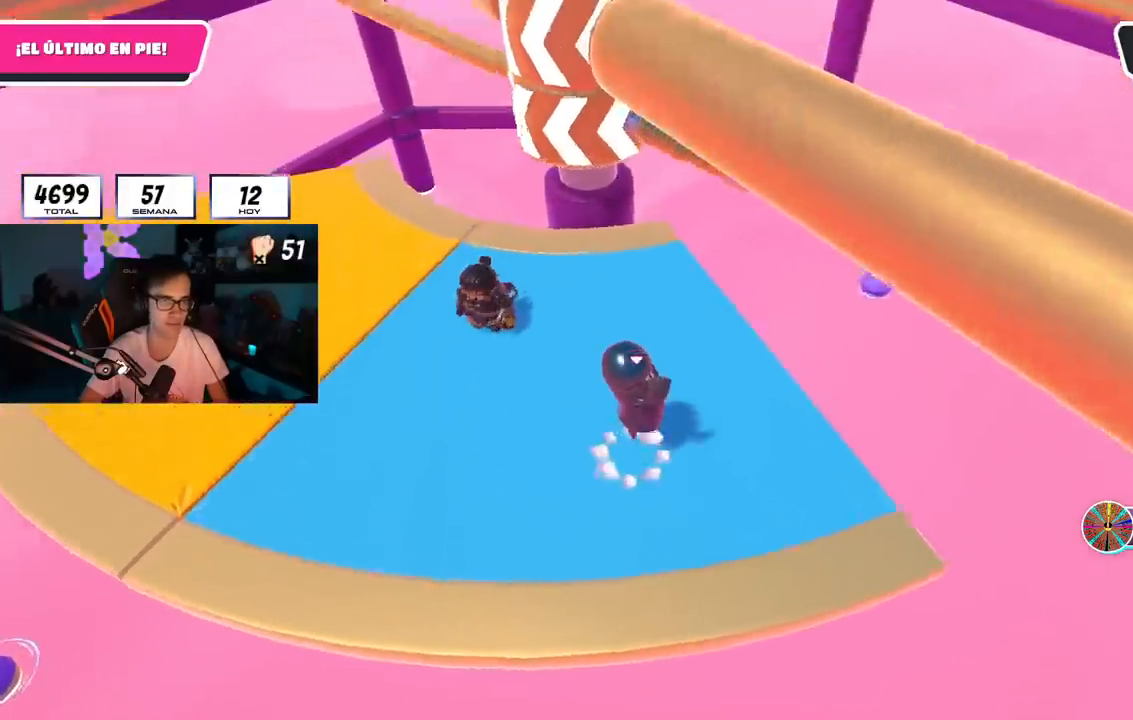
{"buttons": [], "left_stick": "up-right", "right_stick": "center", "events": [[66, "CROSS", "up"], [100, "left_stick", "down-left"], [200, "left_stick", "up-right"], [300, "right_stick", "left"], [400, "right_stick", "center"]]}
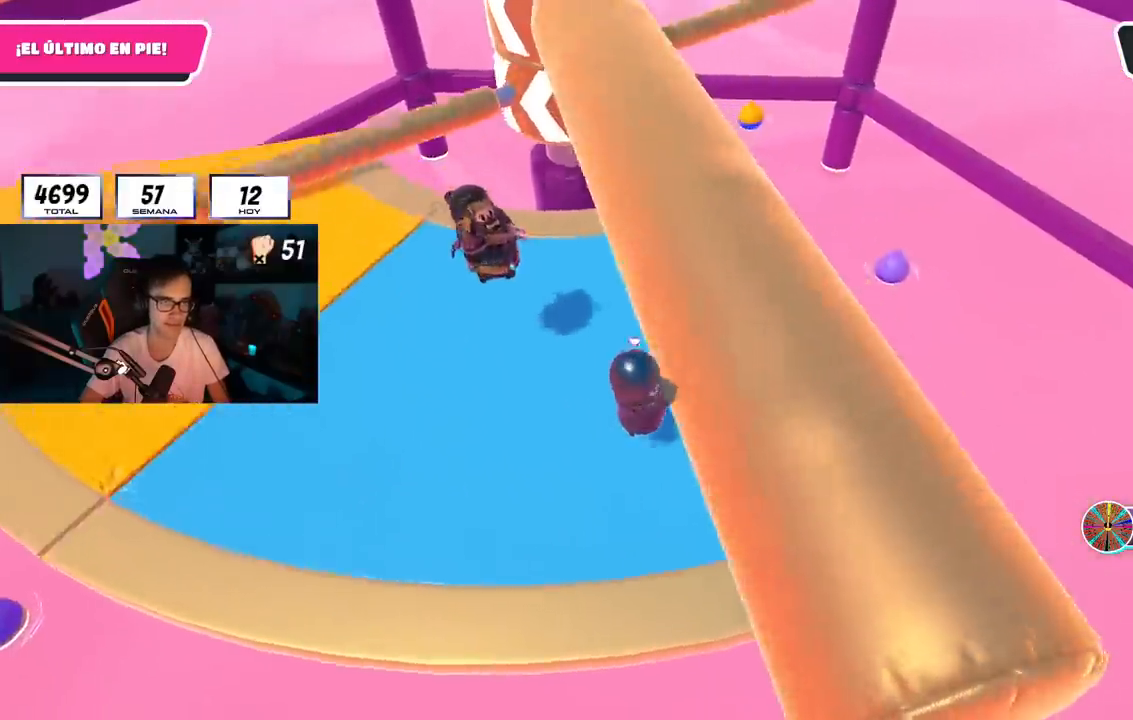
{"buttons": ["CROSS"], "left_stick": "right", "right_stick": "center", "events": [[84, "right_stick", "down-left"], [117, "left_stick", "down-right"], [200, "left_stick", "down-left"], [217, "right_stick", "center"], [367, "CROSS", "down"], [367, "left_stick", "up-left"], [417, "left_stick", "up-right"], [484, "left_stick", "right"]]}
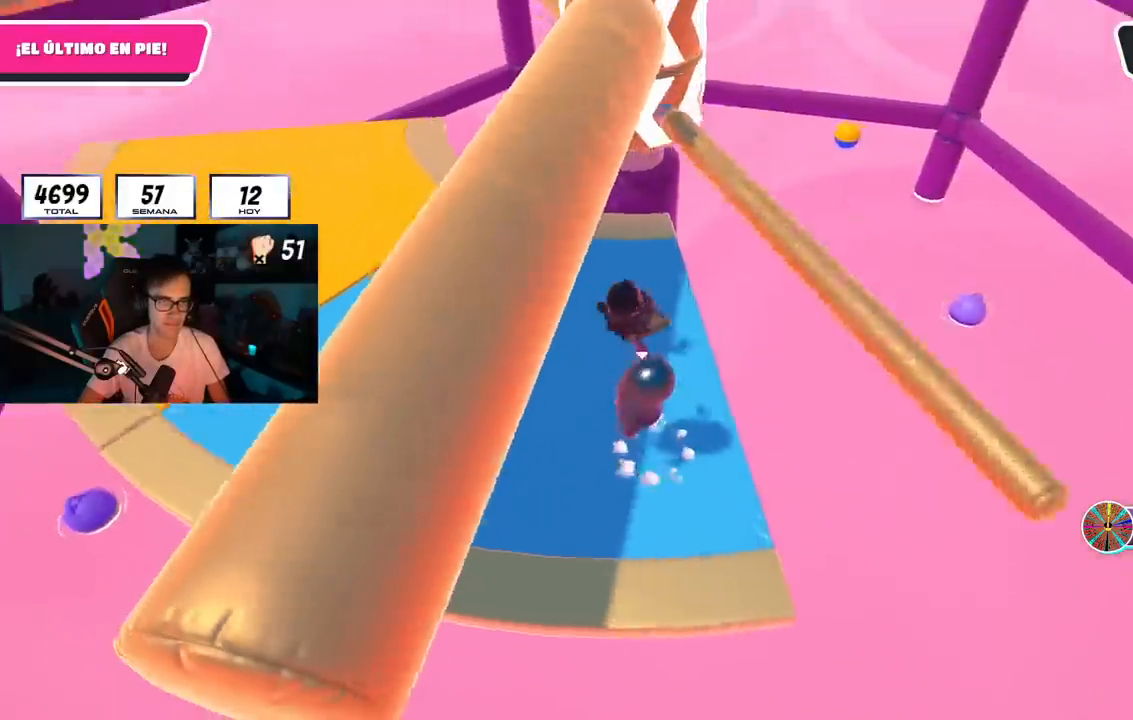
{"buttons": [], "left_stick": "left", "right_stick": "center", "events": [[50, "CROSS", "up"], [250, "left_stick", "down-left"], [367, "left_stick", "left"], [383, "right_stick", "up"], [500, "right_stick", "center"]]}
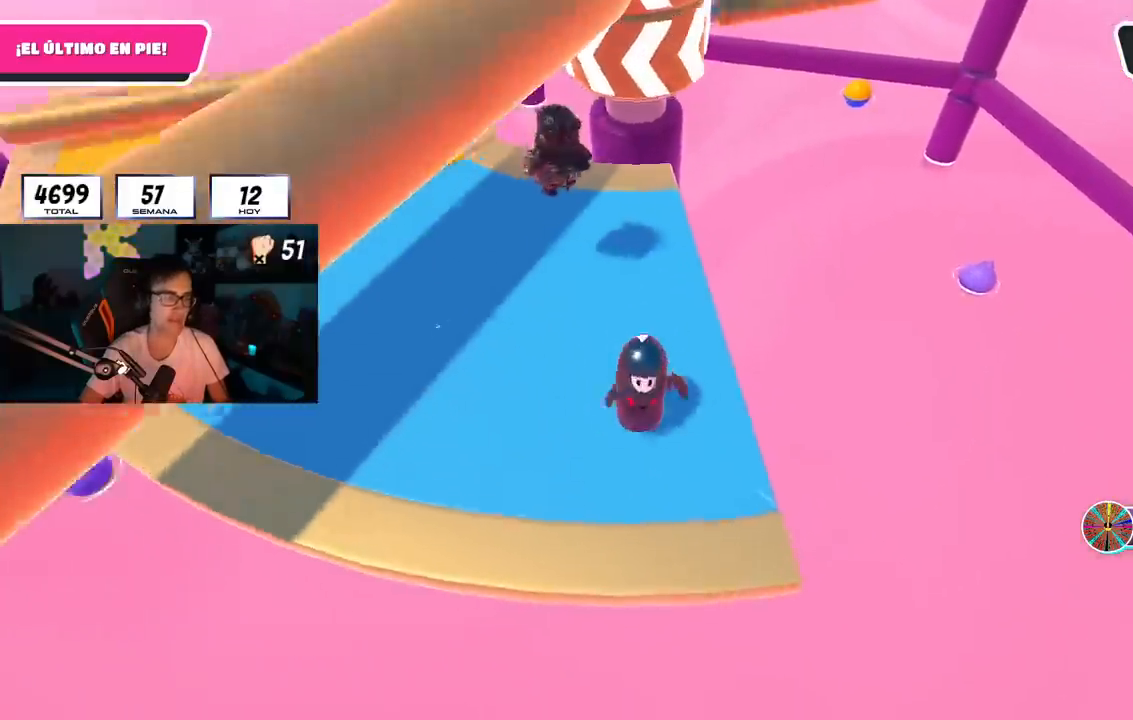
{"buttons": ["CROSS"], "left_stick": "right", "right_stick": "center", "events": [[117, "left_stick", "up"], [184, "left_stick", "right"], [300, "left_stick", "down"], [367, "left_stick", "center"], [384, "CROSS", "down"], [417, "left_stick", "right"]]}
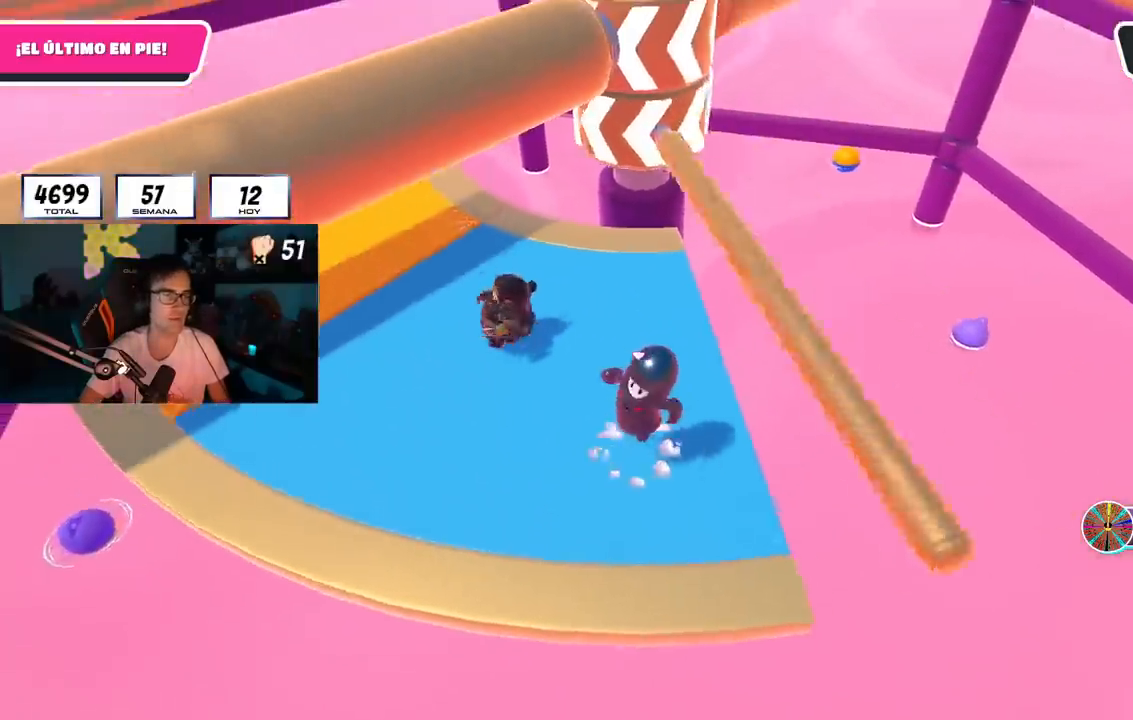
{"buttons": [], "left_stick": "up", "right_stick": "center", "events": [[50, "CROSS", "up"], [150, "left_stick", "left"], [483, "left_stick", "up"]]}
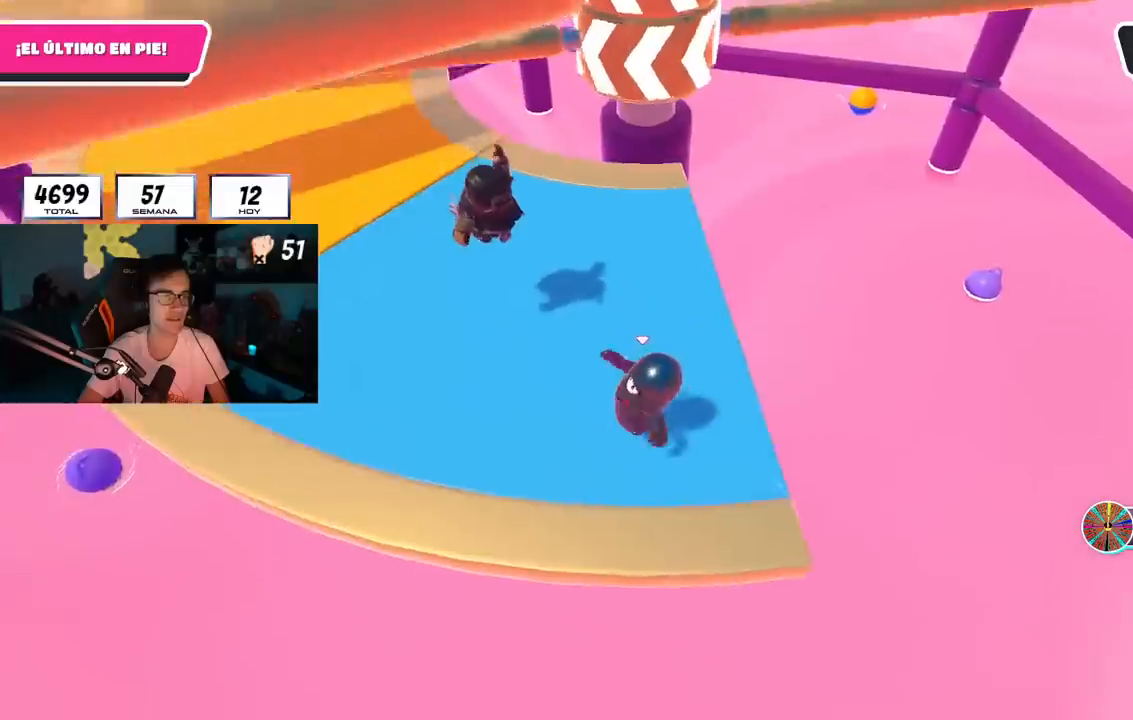
{"buttons": [], "left_stick": "up-right", "right_stick": "center", "events": [[84, "left_stick", "right"], [184, "left_stick", "down"], [250, "left_stick", "left"], [267, "CROSS", "down"], [367, "left_stick", "up"], [451, "CROSS", "up"], [467, "left_stick", "up-right"]]}
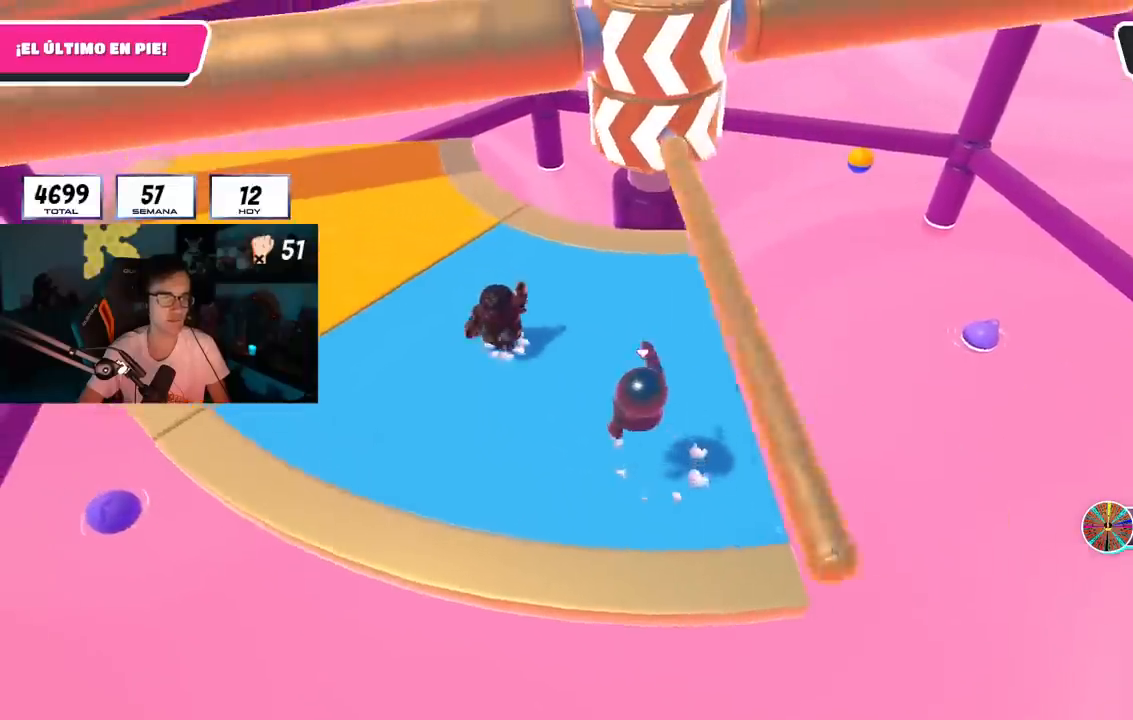
{"buttons": [], "left_stick": "left", "right_stick": "down-right", "events": [[250, "right_stick", "up"], [300, "left_stick", "down-right"], [383, "left_stick", "down-left"], [383, "right_stick", "center"], [467, "left_stick", "left"], [483, "right_stick", "down-right"]]}
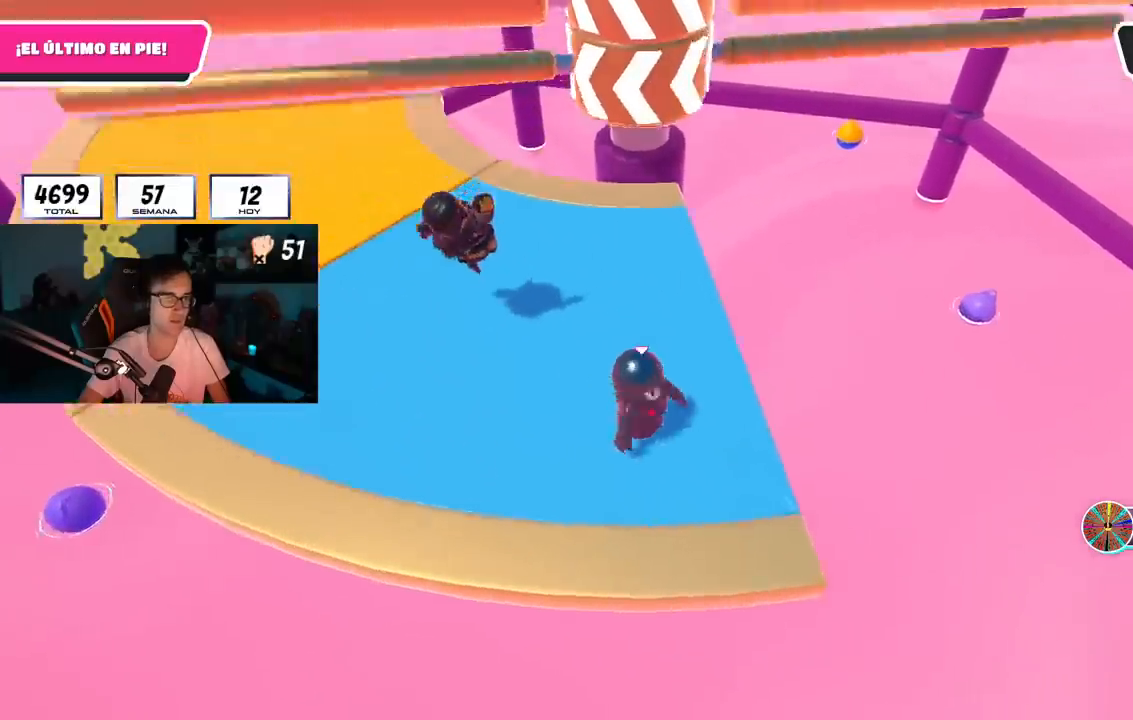
{"buttons": [], "left_stick": "left", "right_stick": "center", "events": [[50, "right_stick", "center"], [134, "left_stick", "up"], [200, "left_stick", "right"], [267, "CROSS", "down"], [384, "left_stick", "left"], [434, "CROSS", "up"]]}
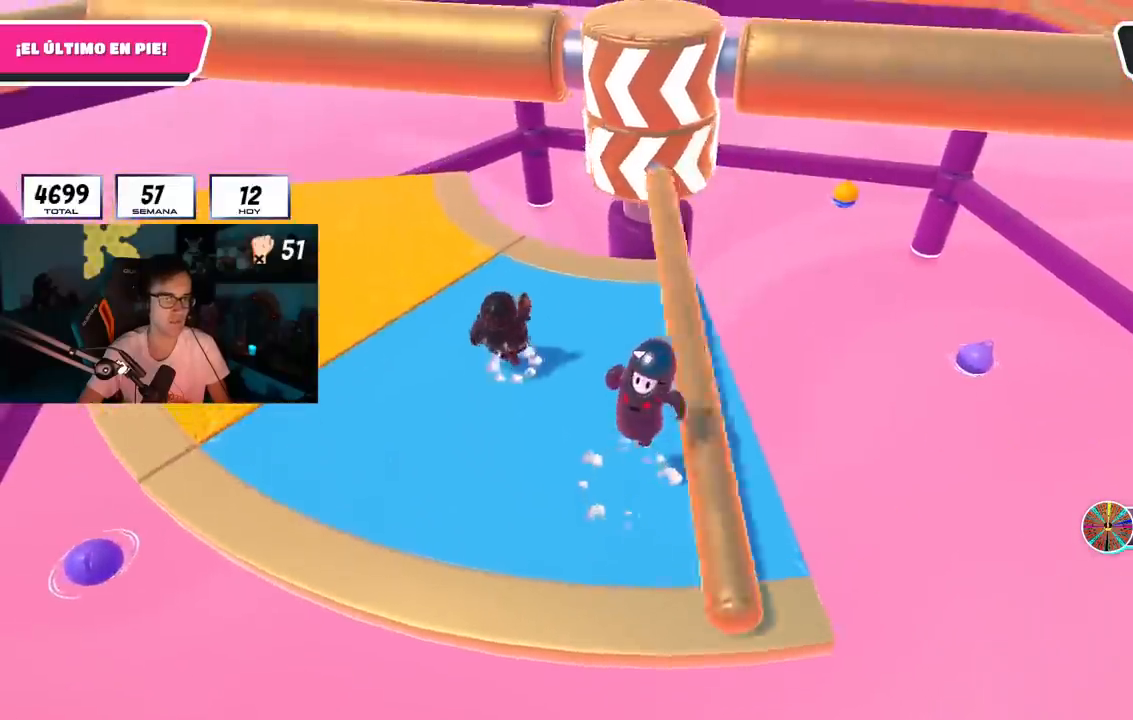
{"buttons": [], "left_stick": "right", "right_stick": "center", "events": [[317, "left_stick", "up"], [433, "left_stick", "right"]]}
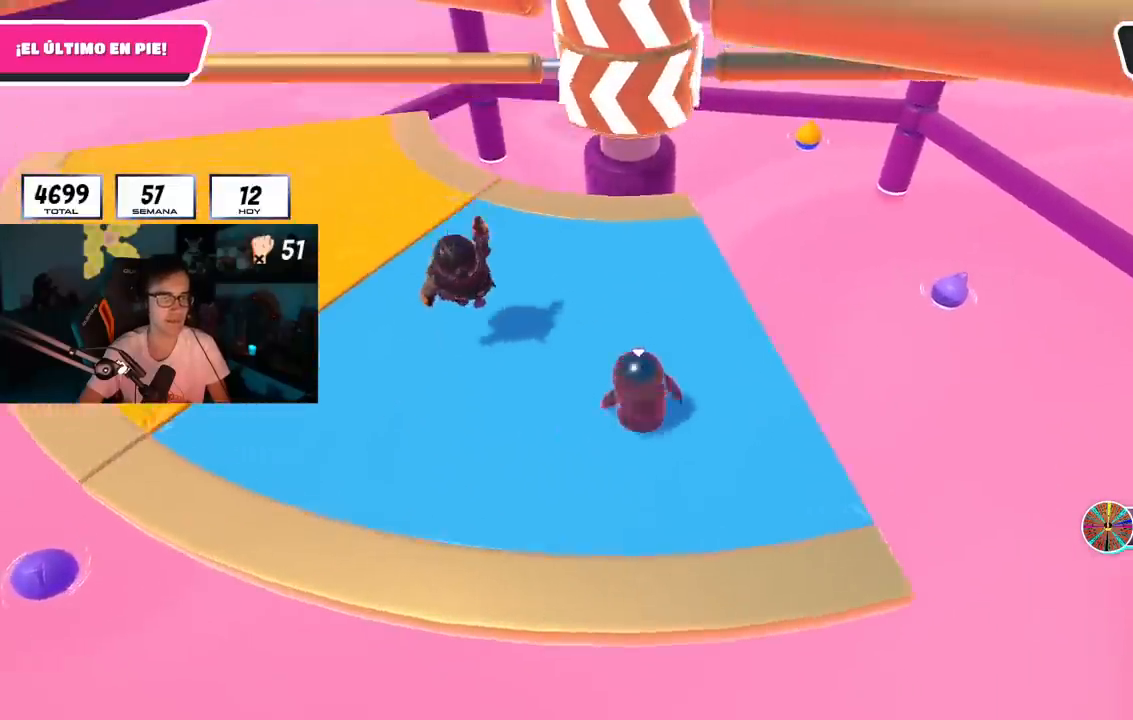
{"buttons": [], "left_stick": "up-left", "right_stick": "center", "events": [[50, "left_stick", "down"], [150, "left_stick", "left"], [234, "CROSS", "down"], [234, "left_stick", "up-right"], [401, "CROSS", "up"], [501, "left_stick", "up-left"]]}
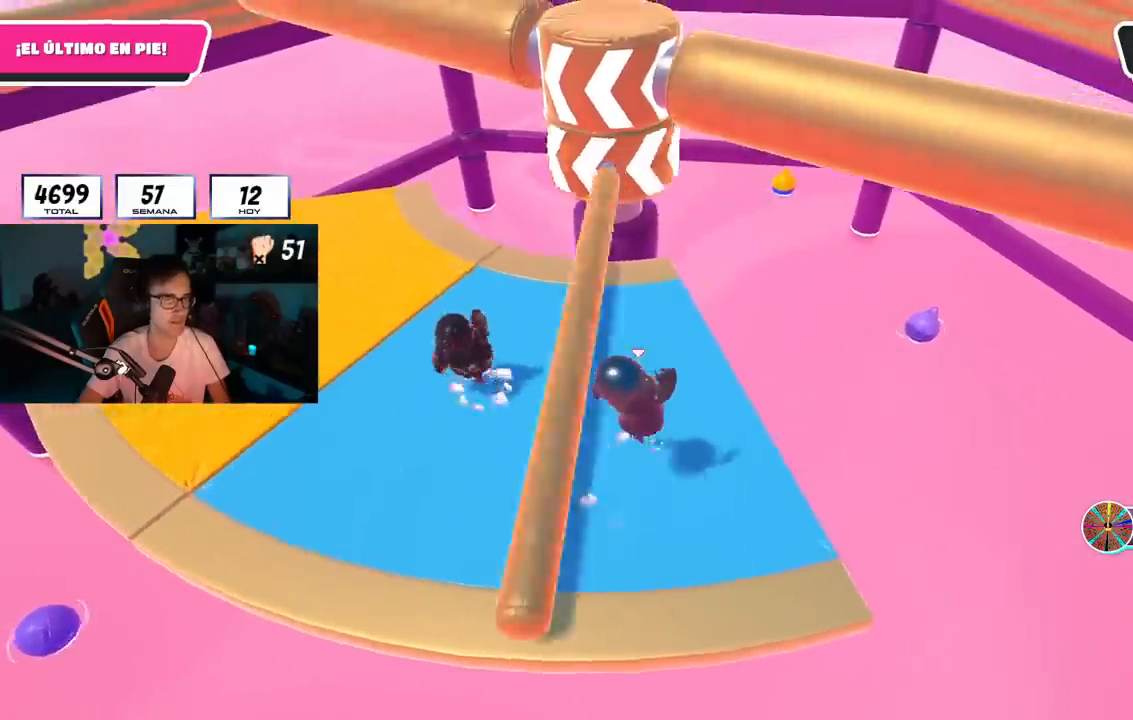
{"buttons": [], "left_stick": "down", "right_stick": "center", "events": [[233, "right_stick", "down-right"], [333, "left_stick", "up-right"], [350, "right_stick", "center"], [433, "left_stick", "down-right"], [483, "left_stick", "down"]]}
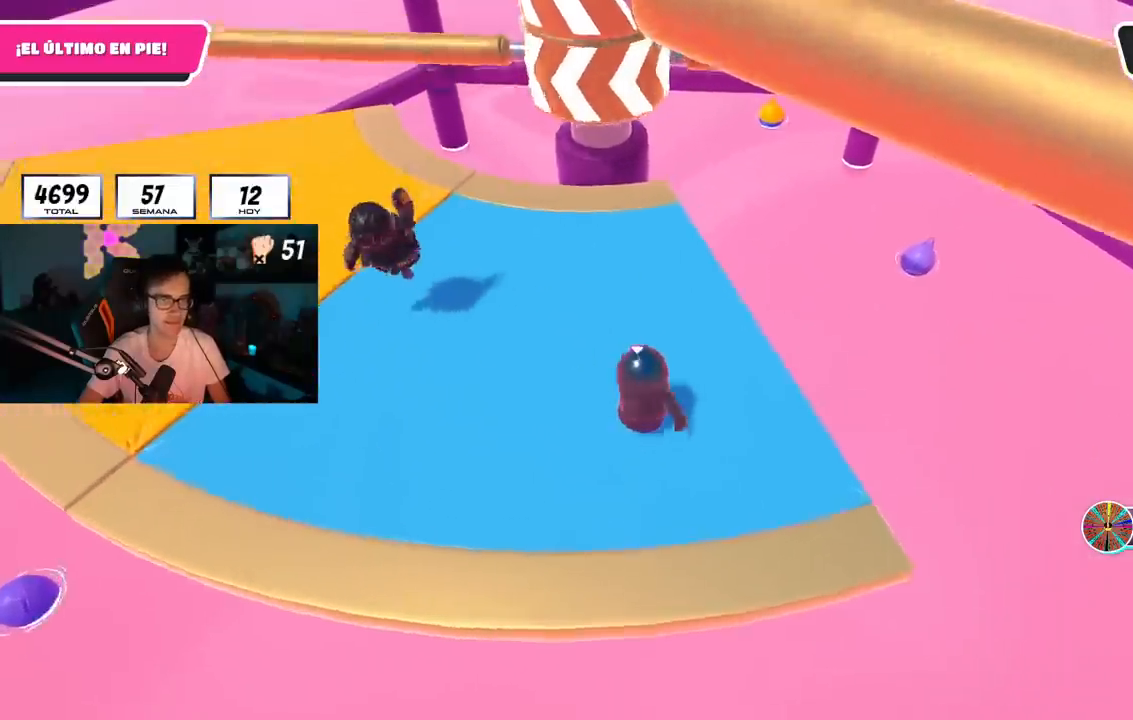
{"buttons": [], "left_stick": "left", "right_stick": "center", "events": [[17, "left_stick", "down-right"], [34, "left_stick", "left"], [151, "left_stick", "up-right"], [217, "CROSS", "down"], [267, "left_stick", "down-right"], [317, "left_stick", "down-left"], [384, "CROSS", "up"], [401, "left_stick", "left"]]}
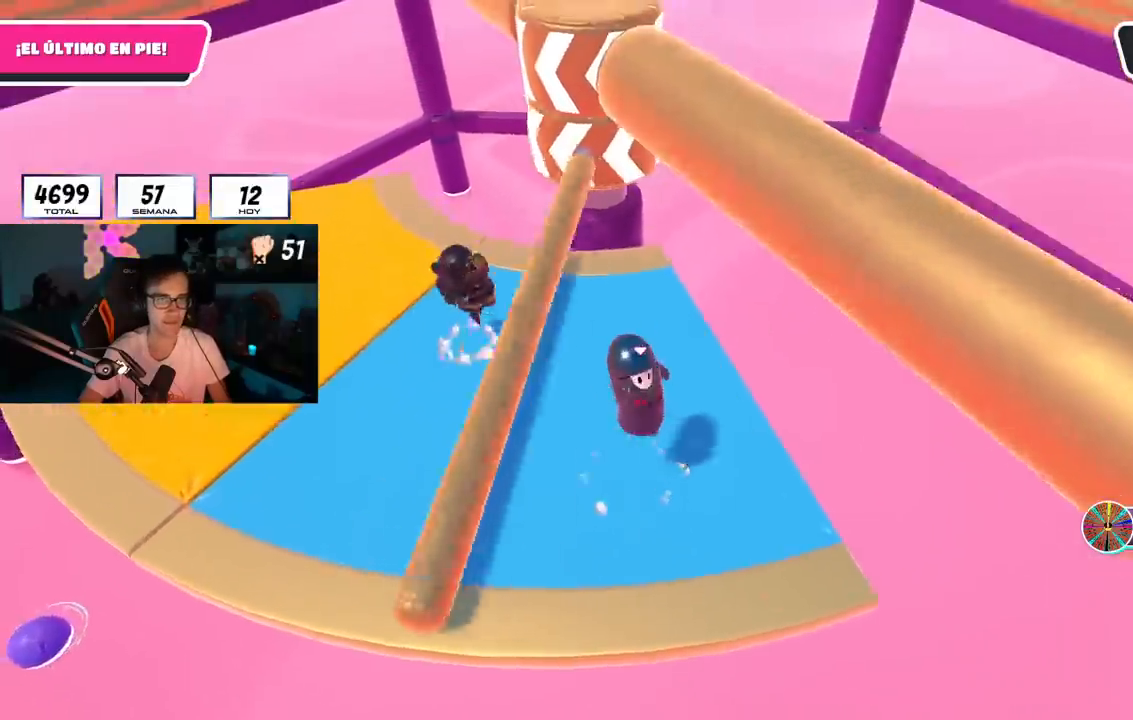
{"buttons": [], "left_stick": "left", "right_stick": "center", "events": [[117, "right_stick", "right"], [434, "right_stick", "center"]]}
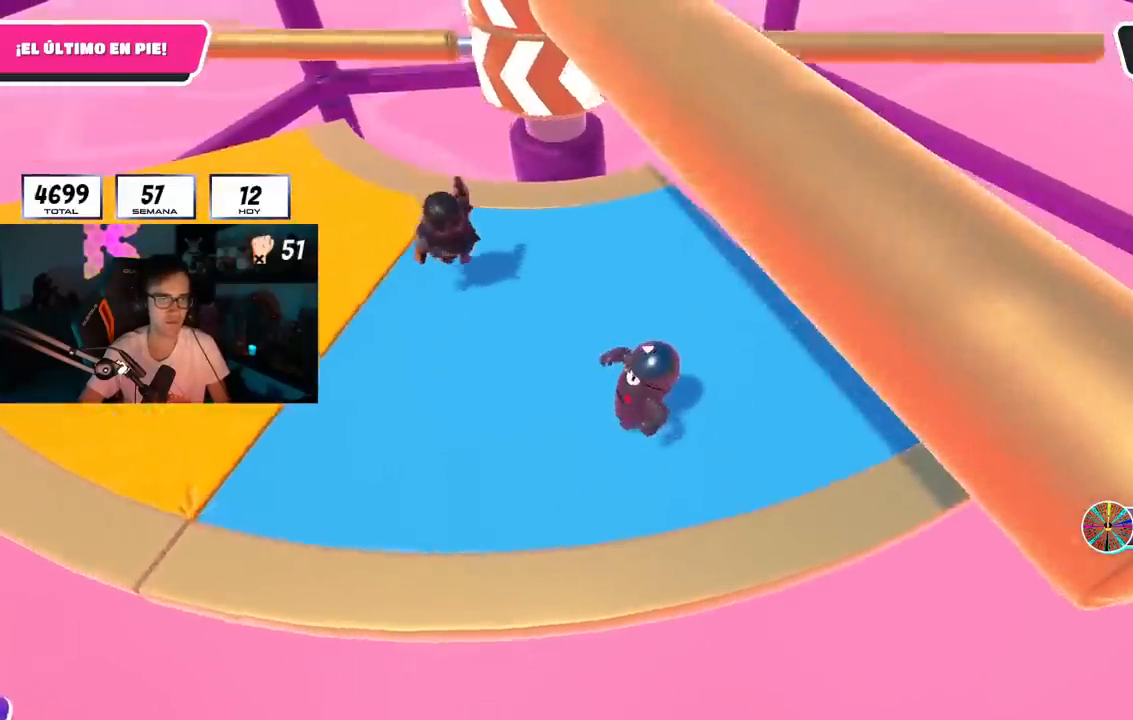
{"buttons": [], "left_stick": "right", "right_stick": "center", "events": [[151, "CROSS", "down"], [217, "left_stick", "down-right"], [317, "CROSS", "up"], [401, "left_stick", "down-left"], [468, "left_stick", "right"]]}
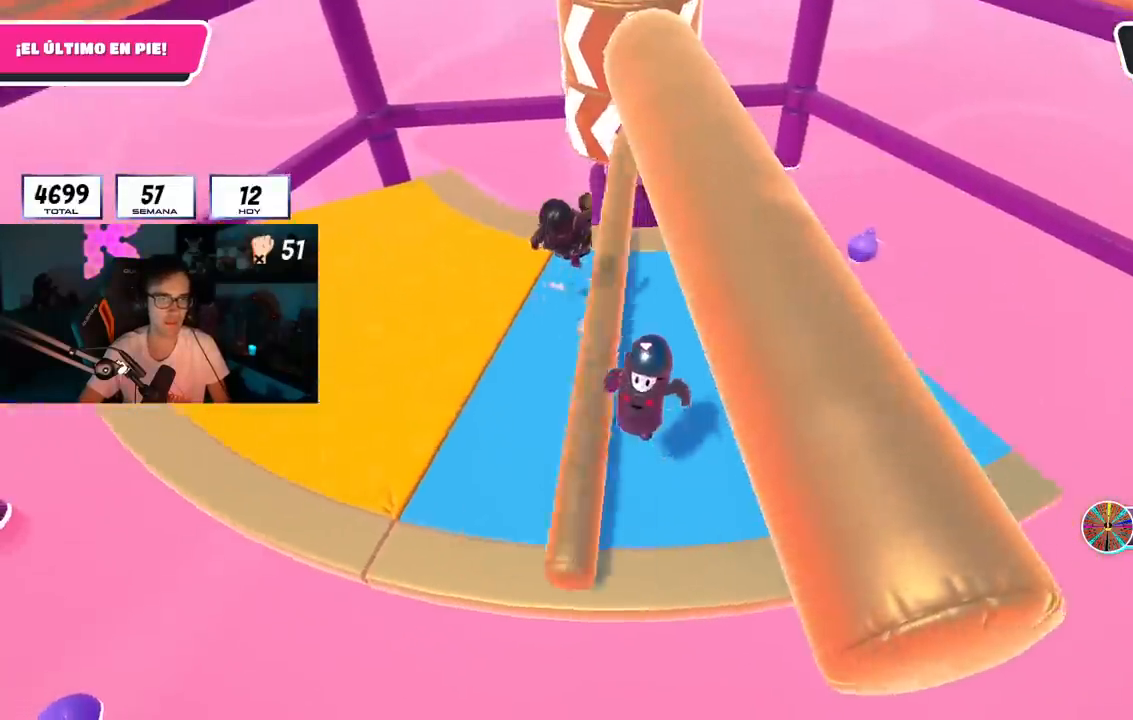
{"buttons": [], "left_stick": "up-right", "right_stick": "center", "events": [[267, "right_stick", "down-left"], [384, "right_stick", "center"], [434, "left_stick", "up-right"]]}
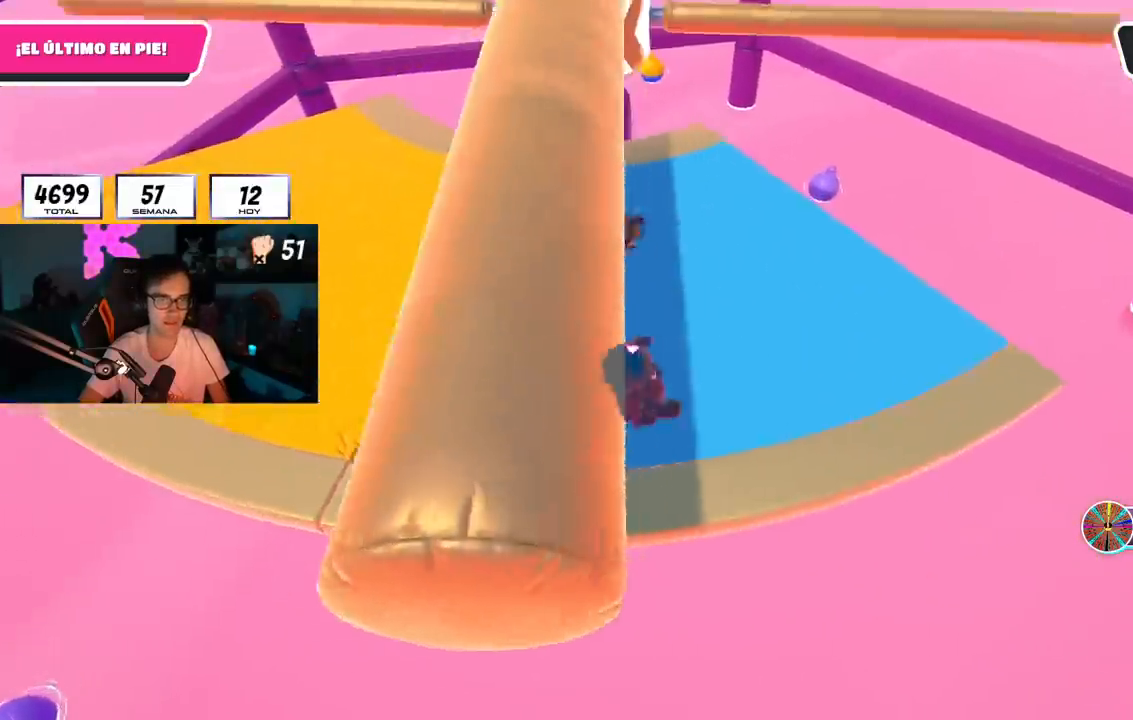
{"buttons": [], "left_stick": "down-left", "right_stick": "up-left", "events": [[50, "CROSS", "down"], [217, "CROSS", "up"], [434, "left_stick", "down-right"], [484, "left_stick", "down-left"], [484, "right_stick", "up-left"]]}
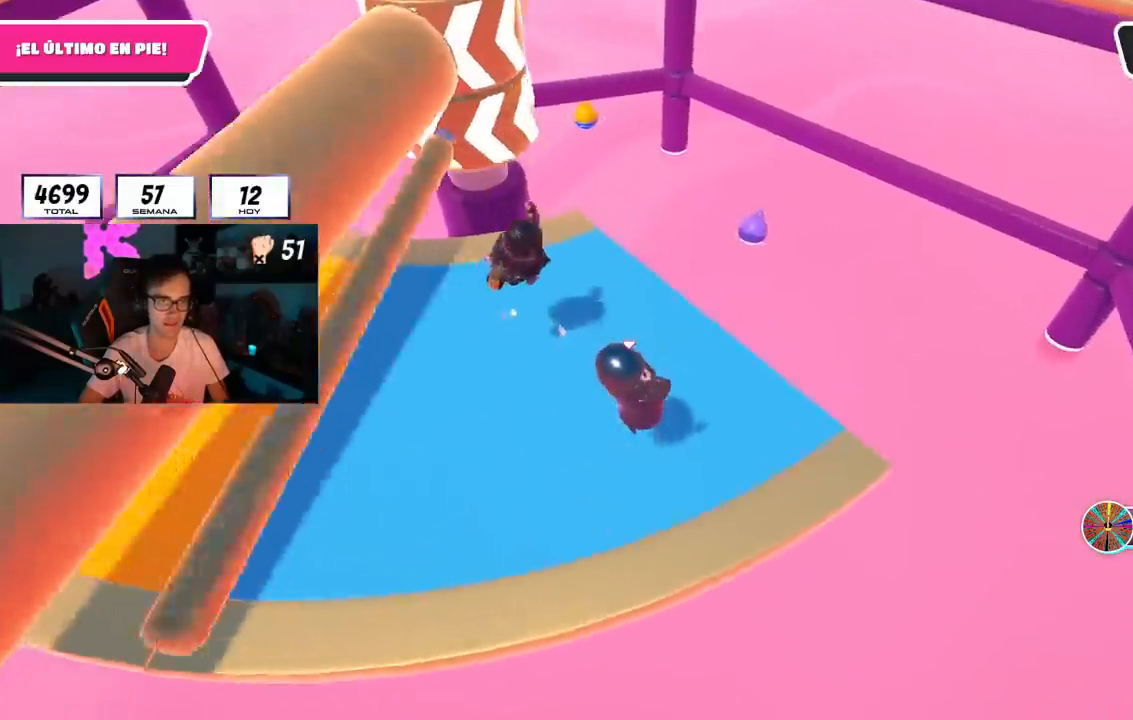
{"buttons": ["CROSS"], "left_stick": "up-left", "right_stick": "center", "events": [[50, "left_stick", "left"], [117, "right_stick", "center"], [234, "left_stick", "up"], [284, "left_stick", "right"], [384, "left_stick", "down"], [434, "left_stick", "left"], [484, "CROSS", "down"], [500, "left_stick", "up-left"]]}